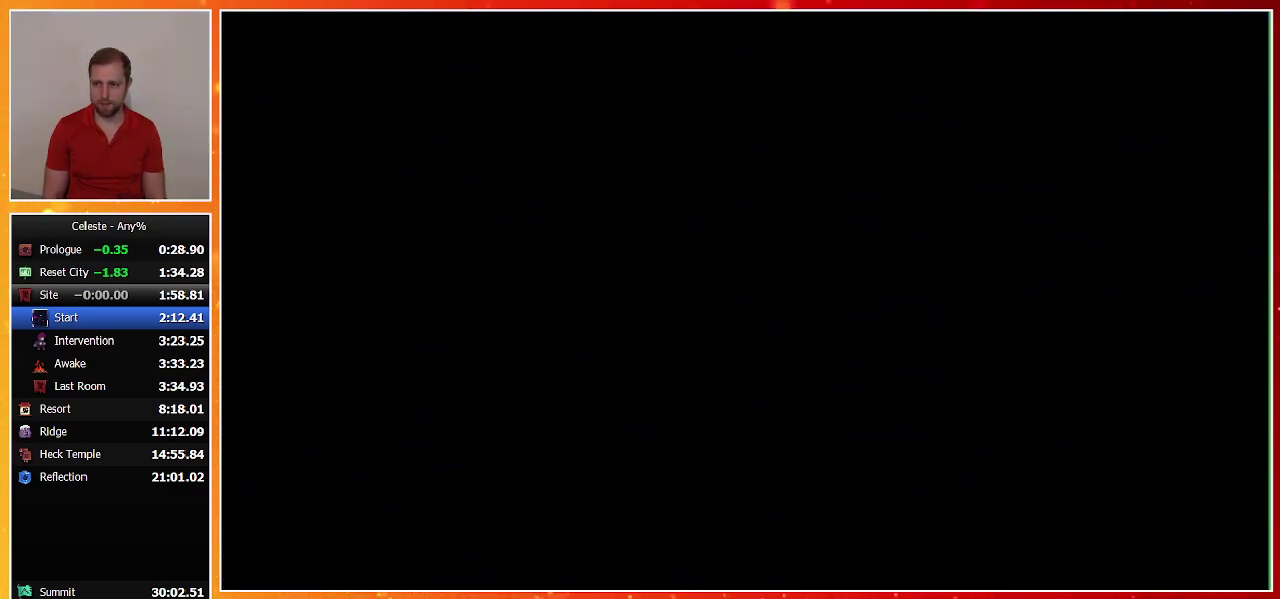
Gameplay with a controller (PlayStation layout); each line is a JSON object with the inputs held at the frame after it. "events" lists button and stick changes between this image and that frame as [ms after this image, input, new state], when the widget could be followed in between. Not read: R3 right_stick.
{"buttons": [], "left_stick": "center", "events": [[33, "CROSS", "down"], [100, "CROSS", "up"], [200, "CROSS", "down"], [267, "CROSS", "up"], [367, "CROSS", "down"], [433, "CROSS", "up"]]}
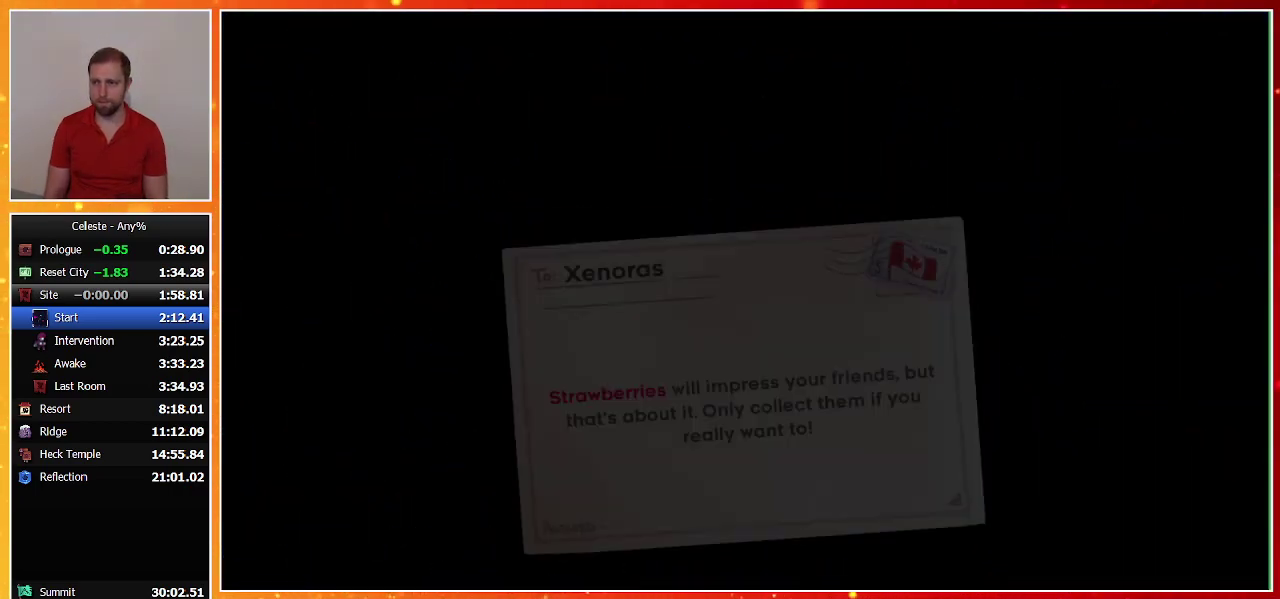
{"buttons": ["CROSS"], "left_stick": "center", "events": [[33, "CROSS", "down"], [100, "CROSS", "up"], [200, "CROSS", "down"], [267, "CROSS", "up"], [333, "CROSS", "down"], [400, "CROSS", "up"], [500, "CROSS", "down"]]}
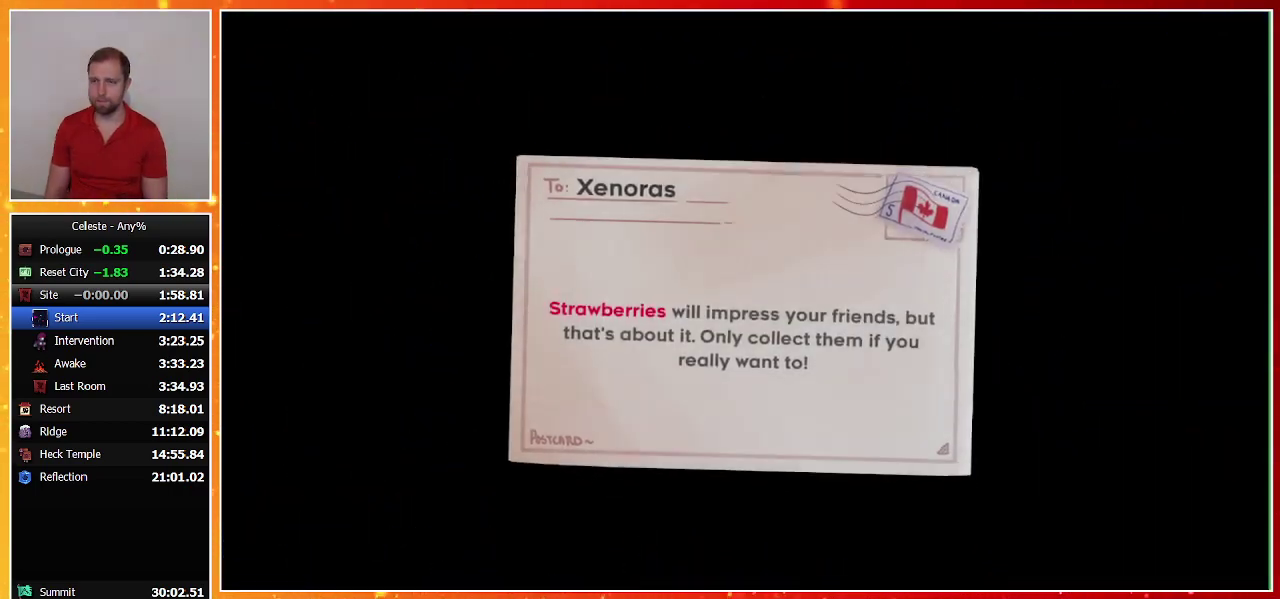
{"buttons": ["CROSS"], "left_stick": "center", "events": [[67, "CROSS", "up"], [133, "CROSS", "down"], [233, "CROSS", "up"], [300, "CROSS", "down"], [400, "CROSS", "up"], [467, "CROSS", "down"]]}
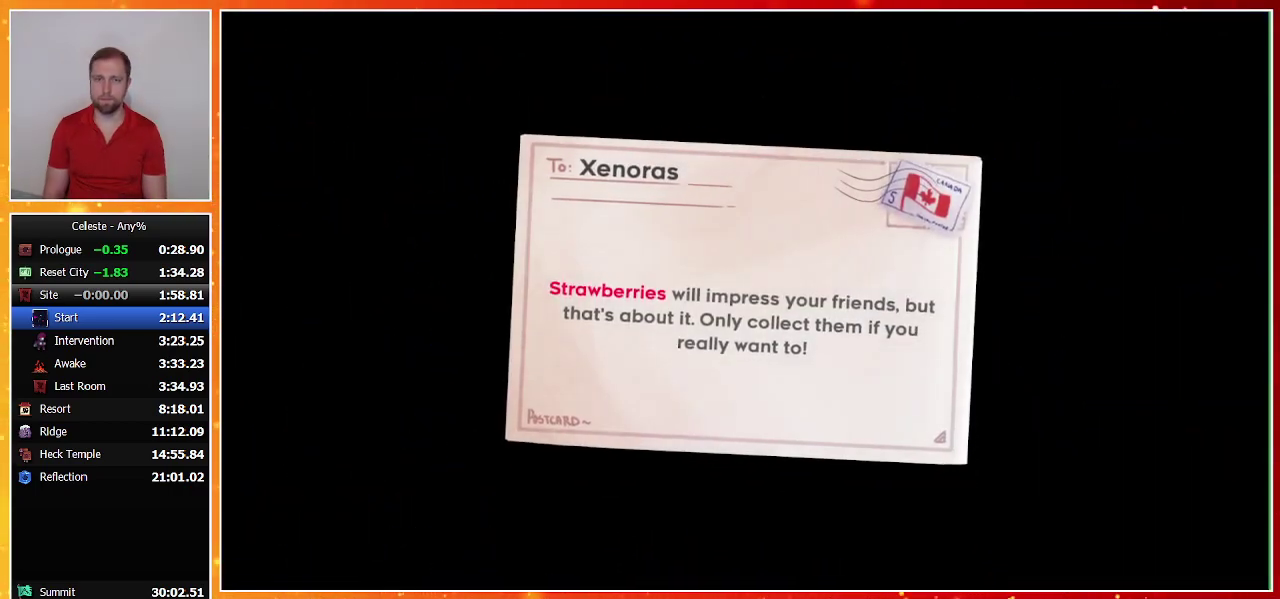
{"buttons": ["CROSS"], "left_stick": "center", "events": [[67, "CROSS", "up"], [133, "CROSS", "down"], [233, "CROSS", "up"], [300, "CROSS", "down"], [400, "CROSS", "up"], [467, "CROSS", "down"]]}
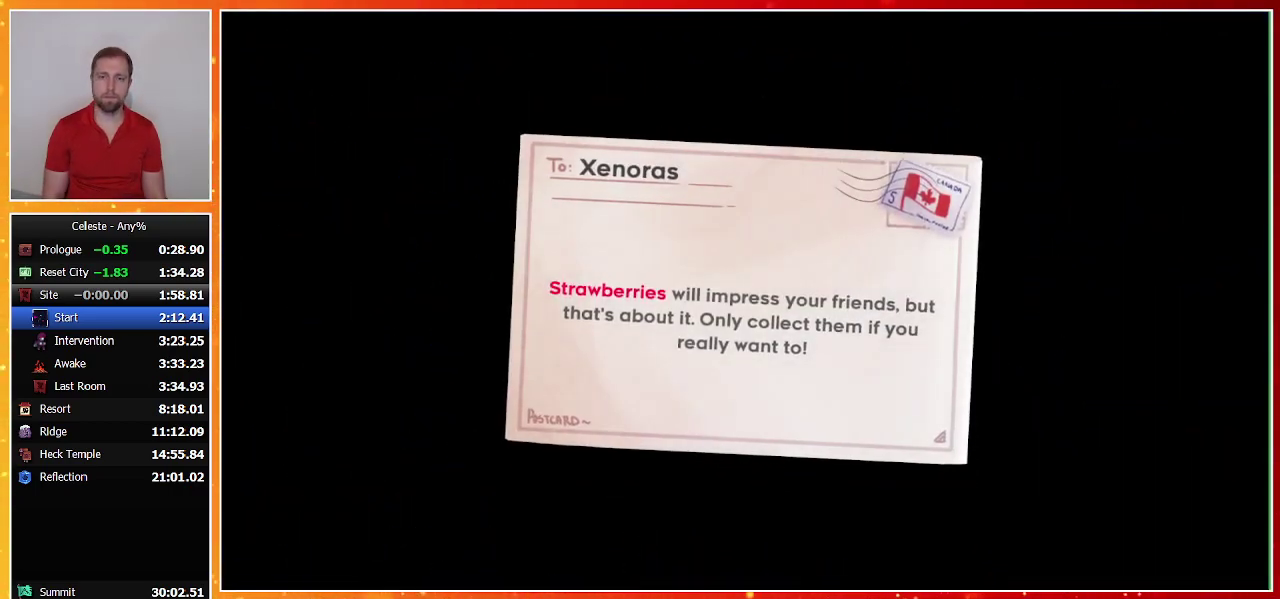
{"buttons": ["CROSS"], "left_stick": "center", "events": [[67, "CROSS", "up"], [133, "CROSS", "down"], [233, "CROSS", "up"], [300, "CROSS", "down"], [400, "CROSS", "up"], [467, "CROSS", "down"]]}
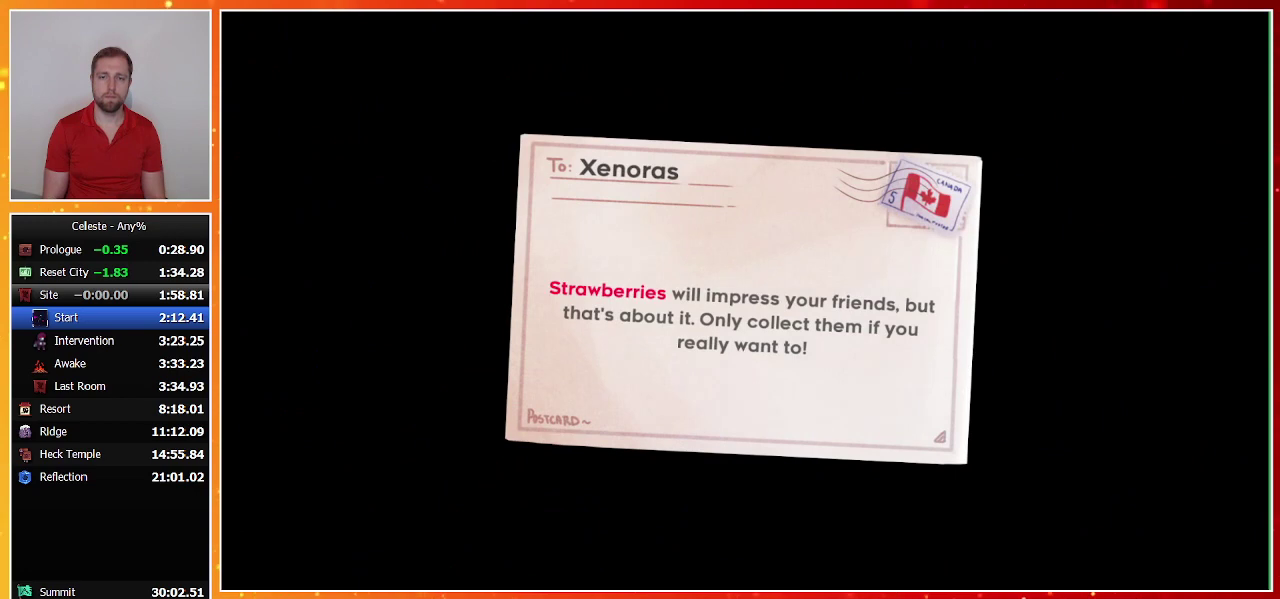
{"buttons": [], "left_stick": "center", "events": [[33, "CROSS", "up"], [133, "CROSS", "down"], [200, "CROSS", "up"], [300, "CROSS", "down"], [367, "CROSS", "up"]]}
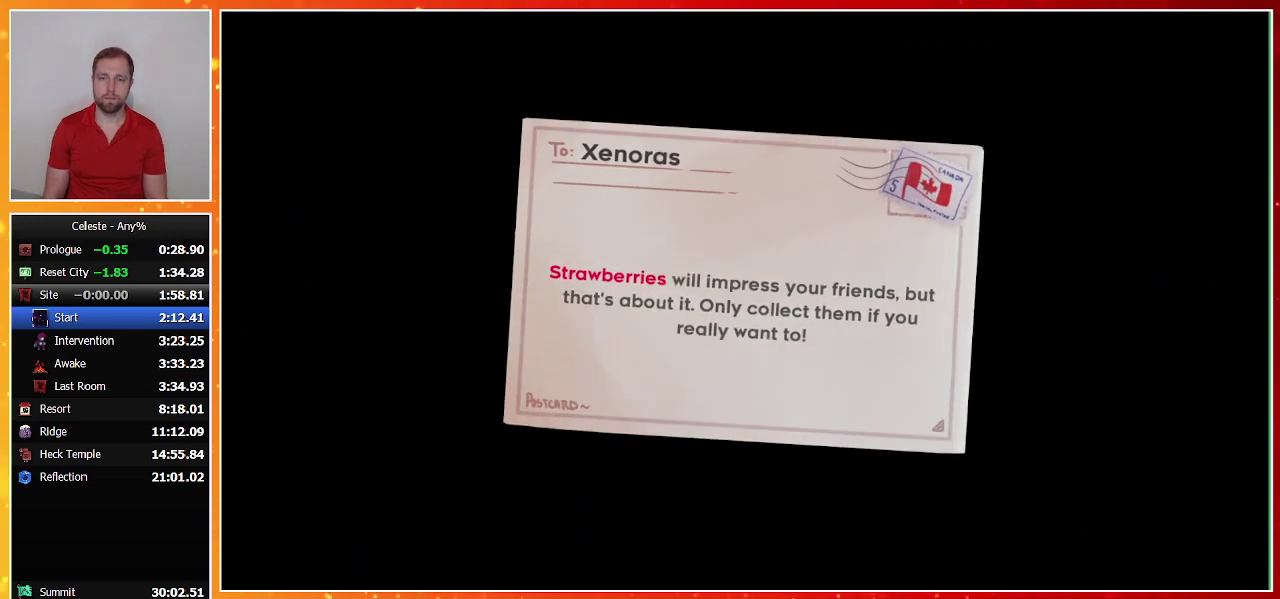
{"buttons": [], "left_stick": "center", "events": []}
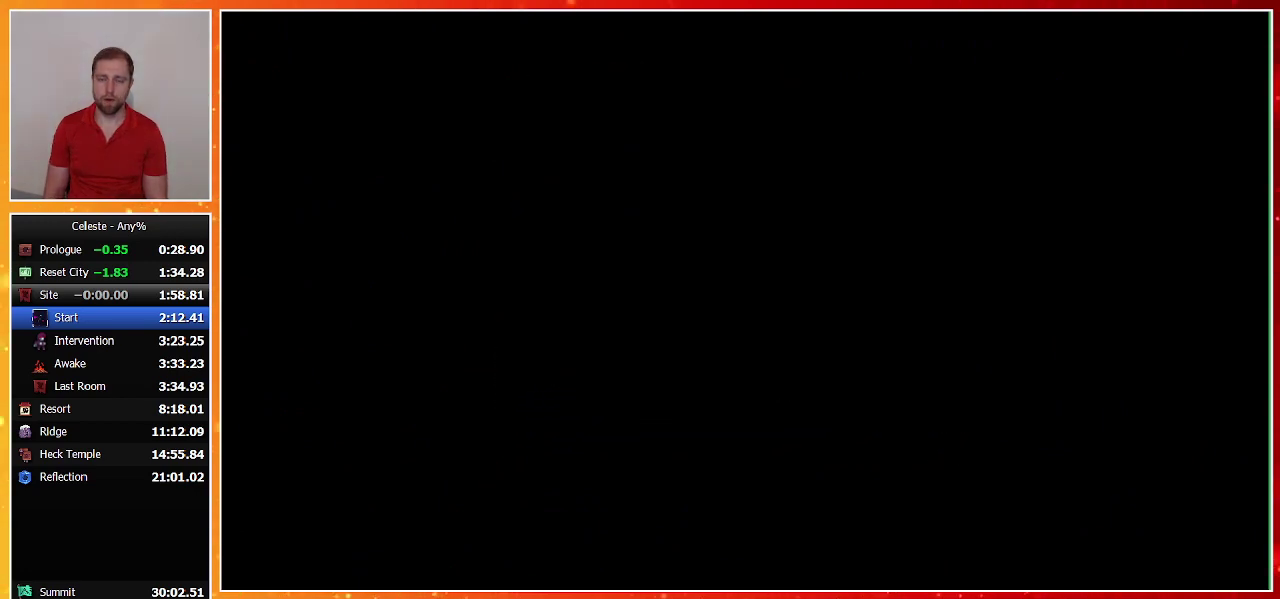
{"buttons": [], "left_stick": "center", "events": []}
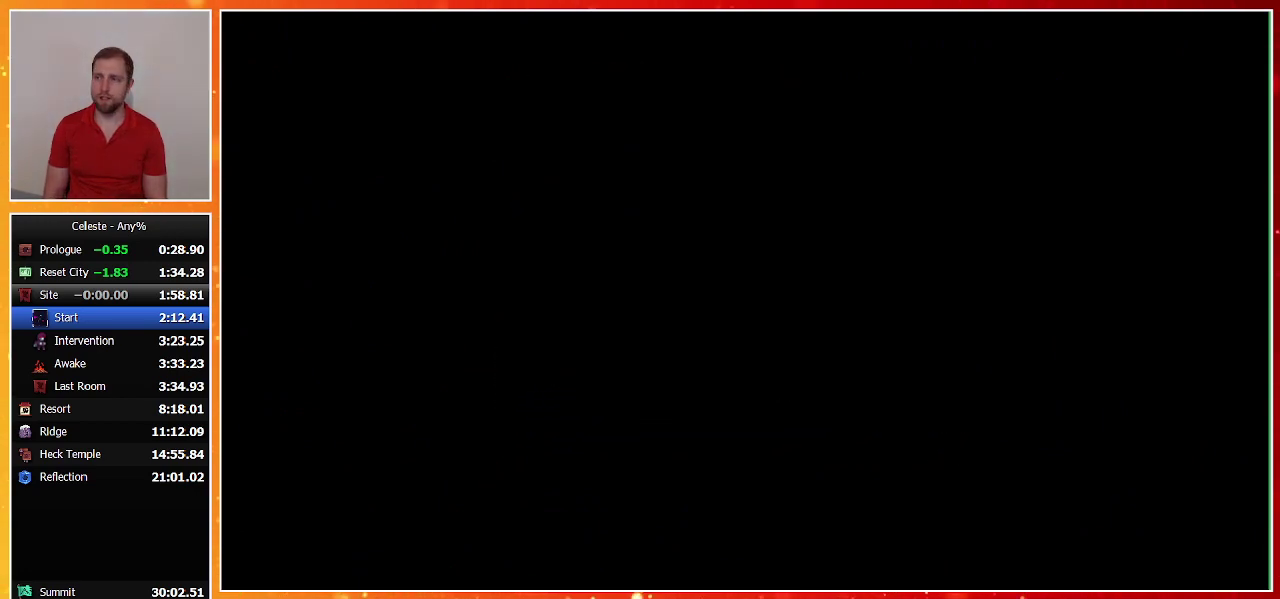
{"buttons": [], "left_stick": "center", "events": []}
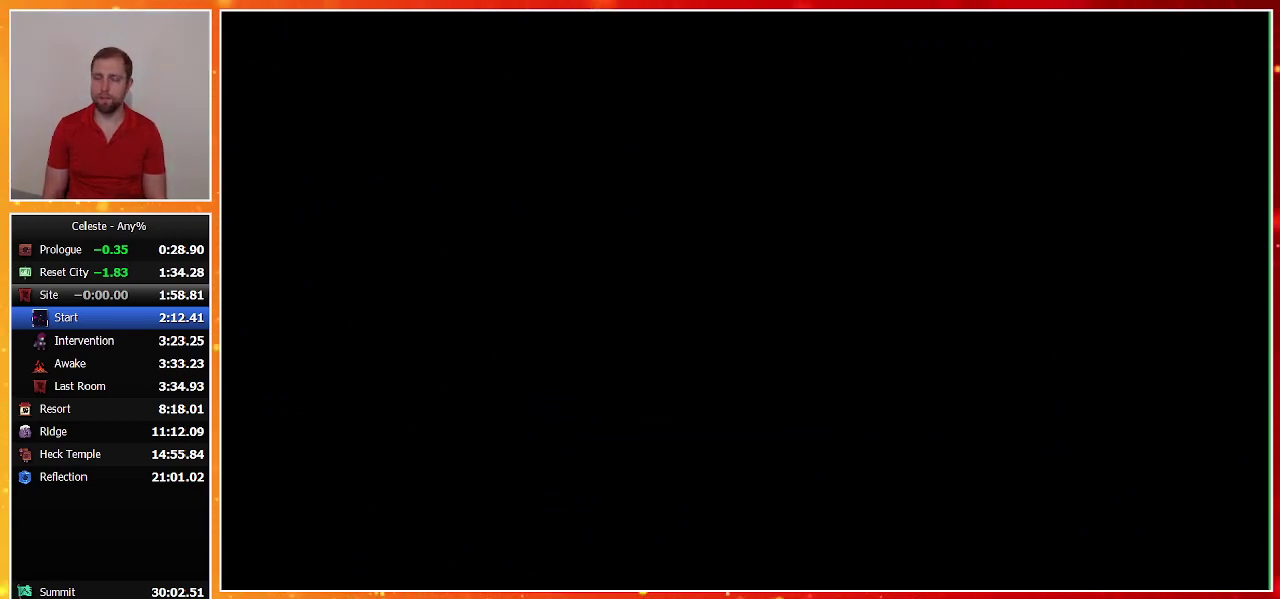
{"buttons": [], "left_stick": "center", "events": []}
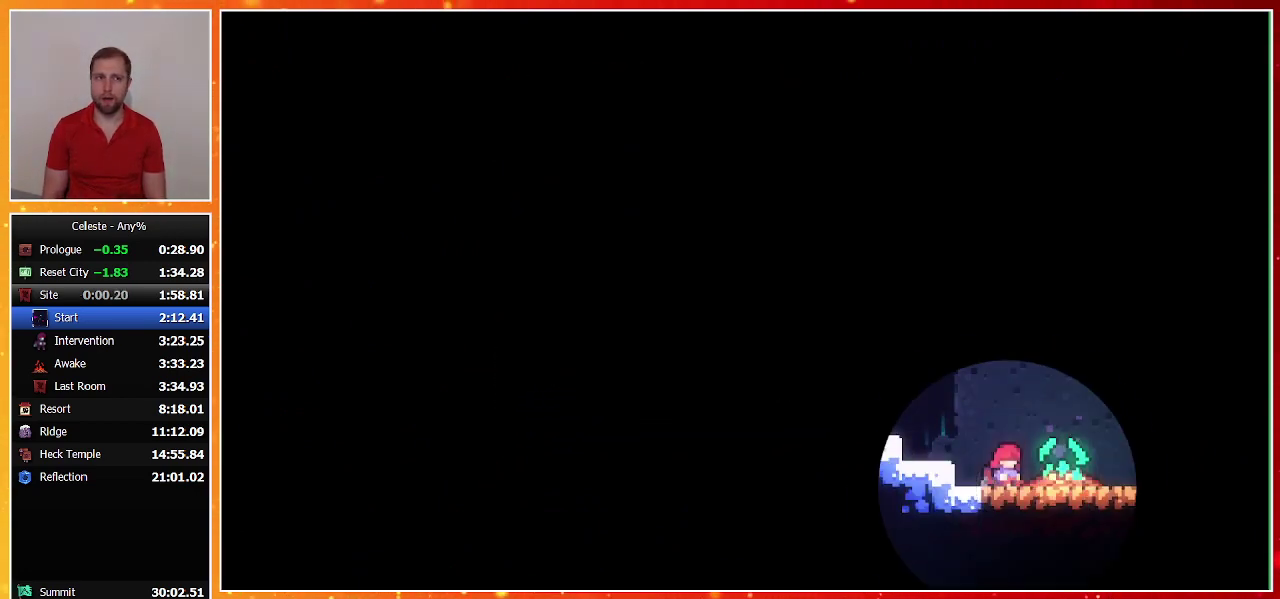
{"buttons": [], "left_stick": "center", "events": []}
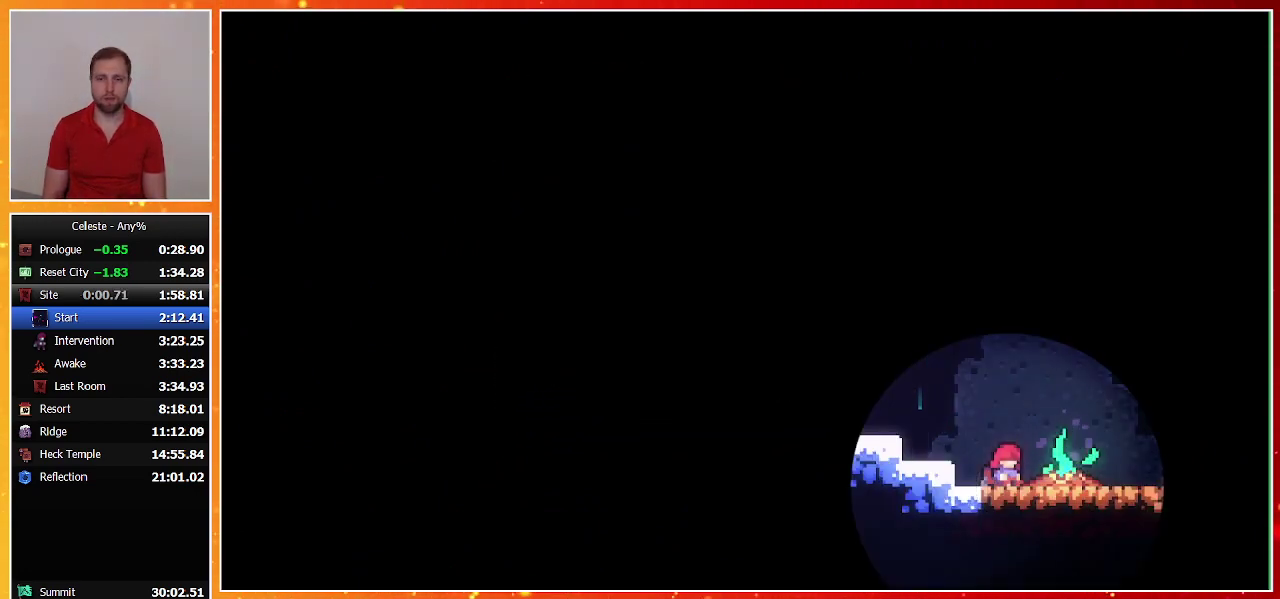
{"buttons": [], "left_stick": "center", "events": []}
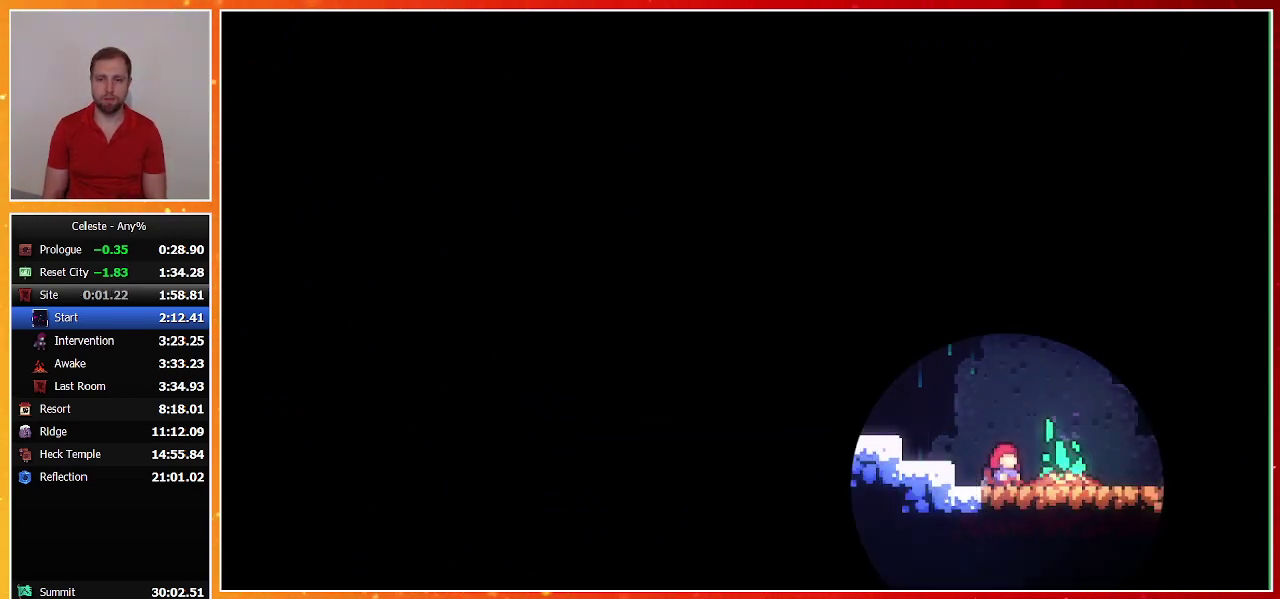
{"buttons": [], "left_stick": "center", "events": []}
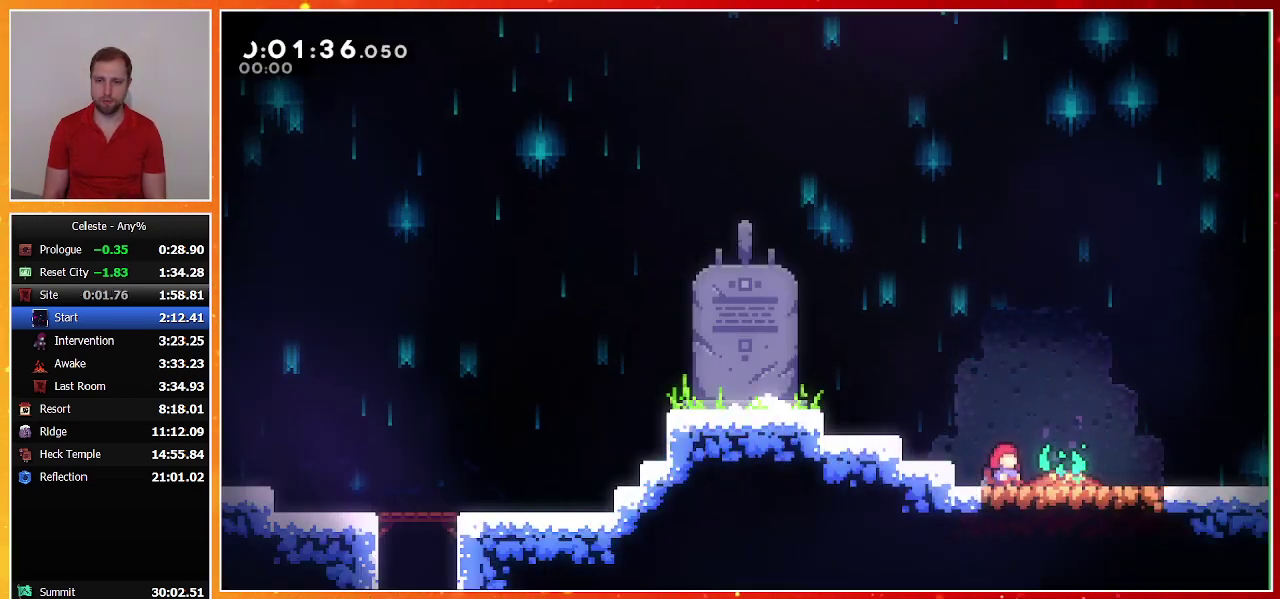
{"buttons": ["DPAD_DOWN", "DPAD_RIGHT"], "left_stick": "center", "events": [[233, "DPAD_DOWN", "down"], [233, "DPAD_RIGHT", "down"]]}
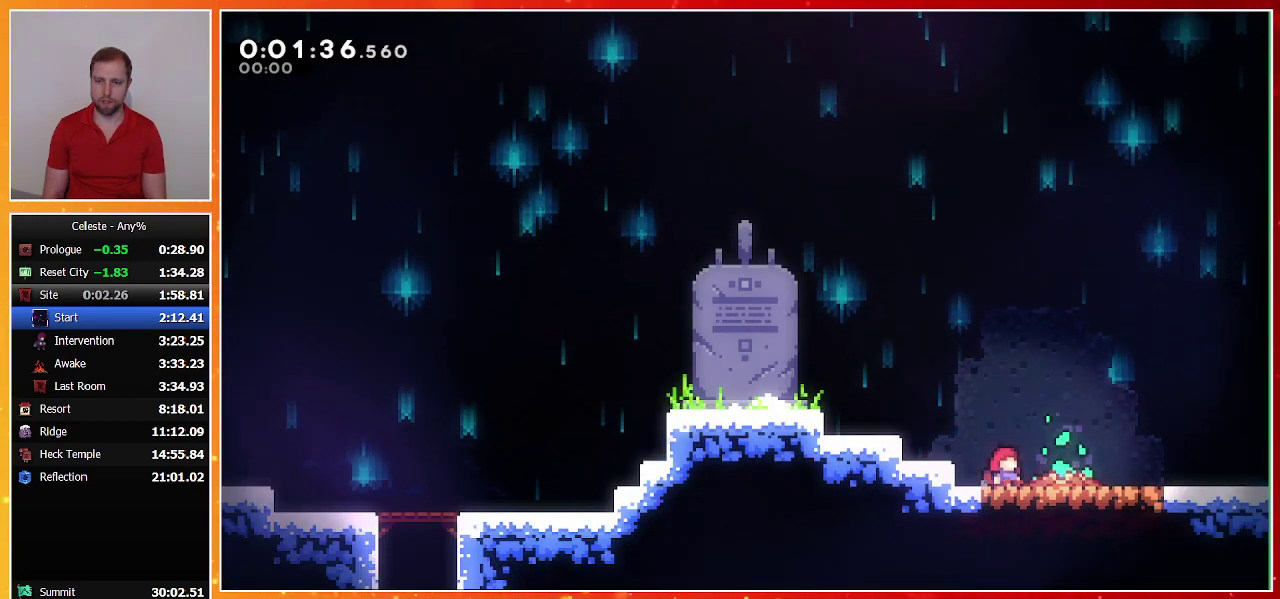
{"buttons": ["DPAD_DOWN", "DPAD_RIGHT"], "left_stick": "center", "events": []}
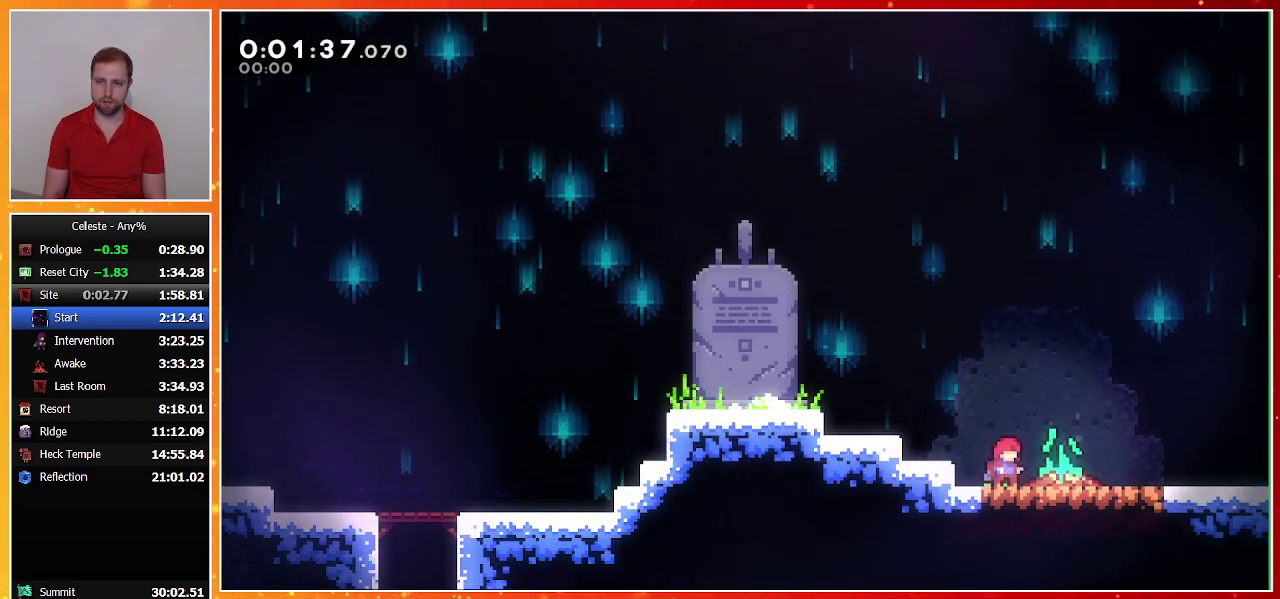
{"buttons": ["CROSS", "SQUARE", "DPAD_DOWN", "DPAD_RIGHT"], "left_stick": "center", "events": [[500, "CROSS", "down"], [500, "SQUARE", "down"]]}
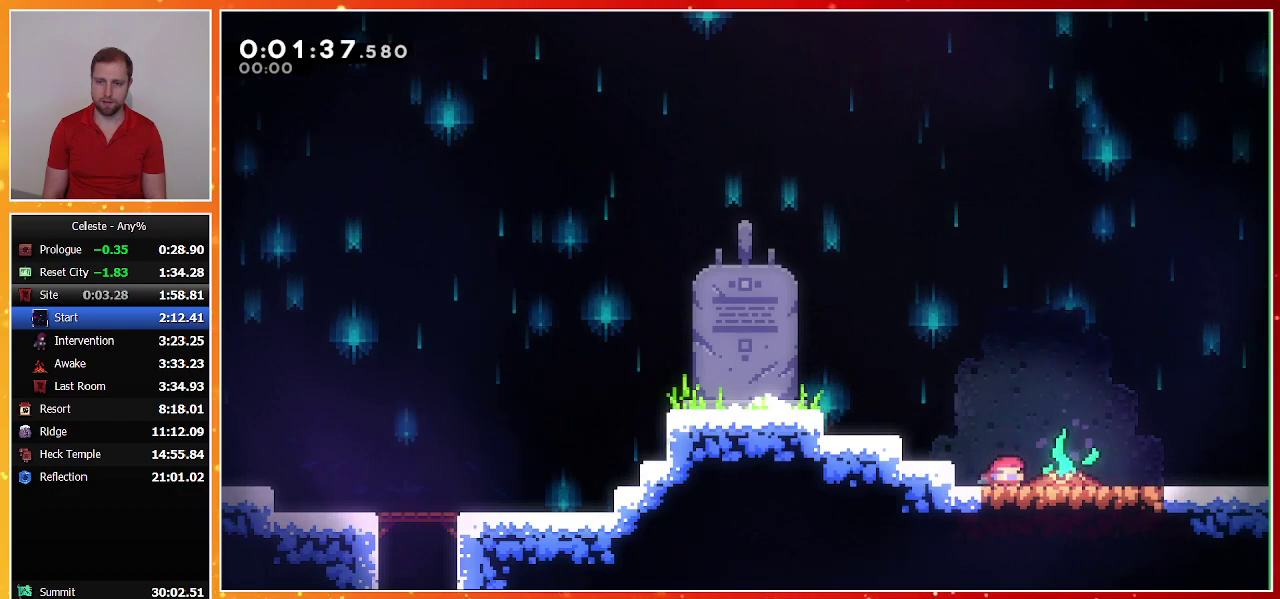
{"buttons": ["CROSS", "DPAD_DOWN", "DPAD_RIGHT"], "left_stick": "center", "events": [[67, "CROSS", "up"], [67, "SQUARE", "up"], [167, "CROSS", "down"]]}
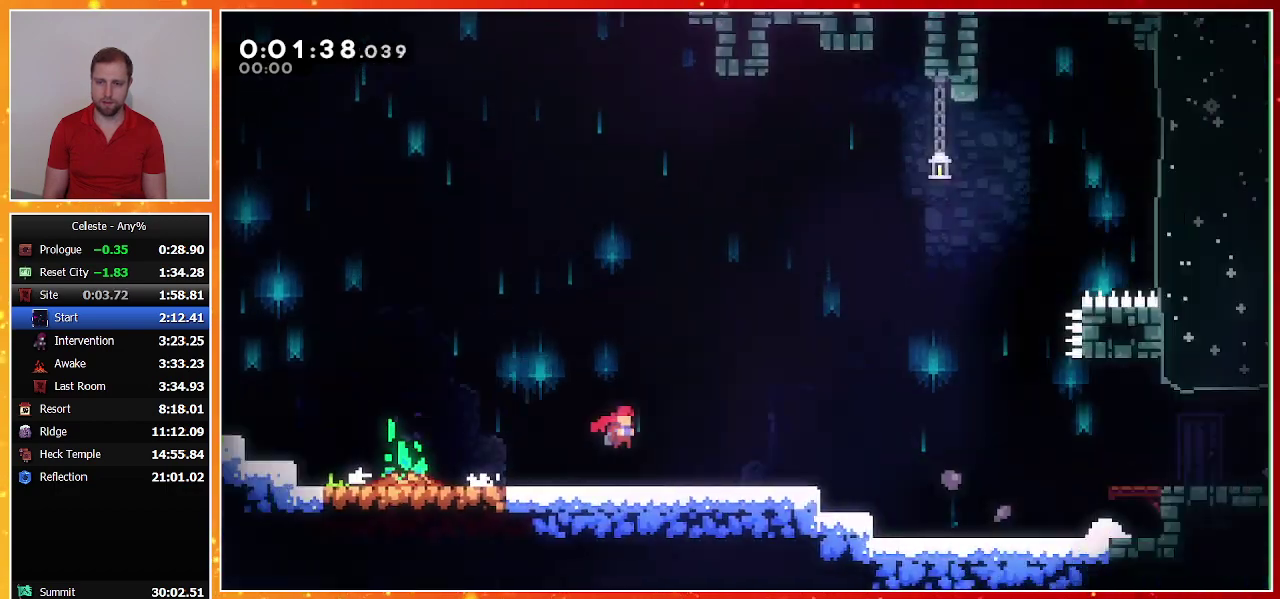
{"buttons": ["SQUARE", "DPAD_DOWN", "DPAD_RIGHT"], "left_stick": "center", "events": [[433, "CROSS", "up"], [500, "SQUARE", "down"]]}
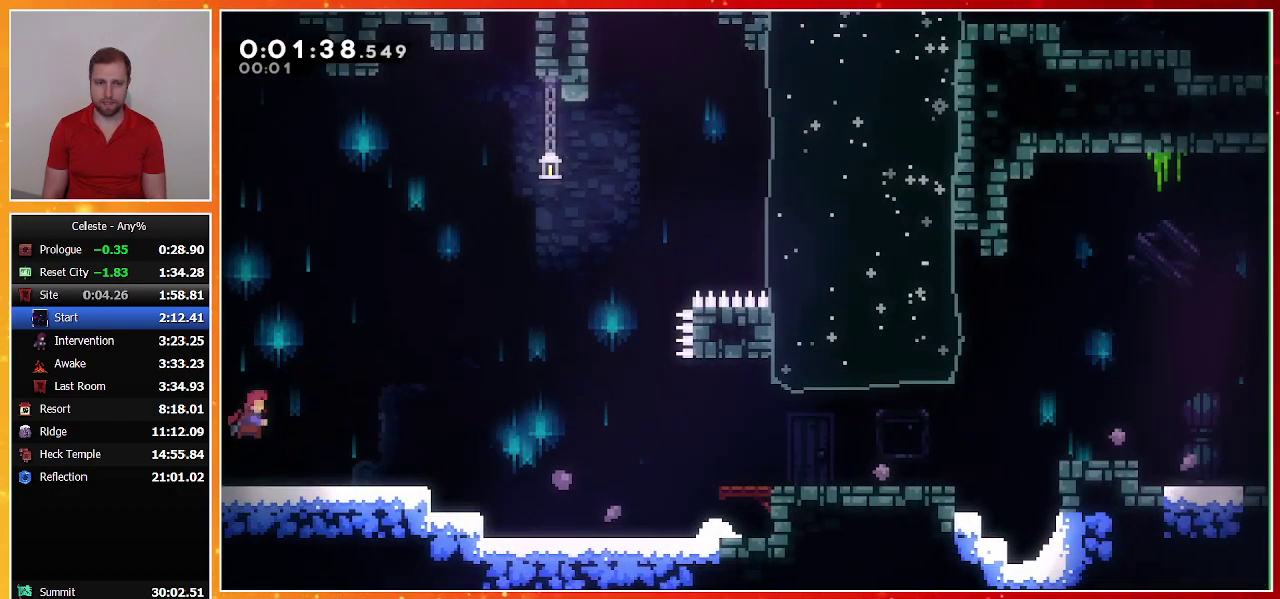
{"buttons": ["DPAD_DOWN", "DPAD_RIGHT"], "left_stick": "center", "events": [[100, "SQUARE", "up"], [200, "CROSS", "down"], [433, "CROSS", "up"]]}
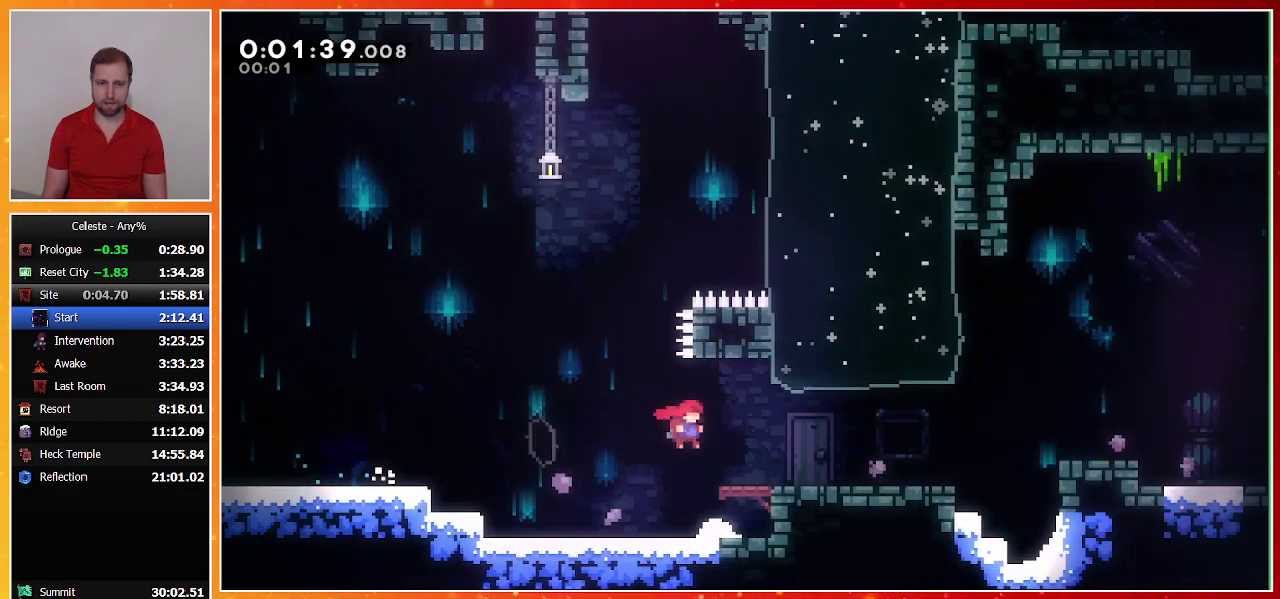
{"buttons": ["SQUARE", "DPAD_DOWN", "DPAD_RIGHT"], "left_stick": "center", "events": [[33, "SQUARE", "down"], [167, "SQUARE", "up"], [233, "CROSS", "down"], [433, "CROSS", "up"], [500, "SQUARE", "down"]]}
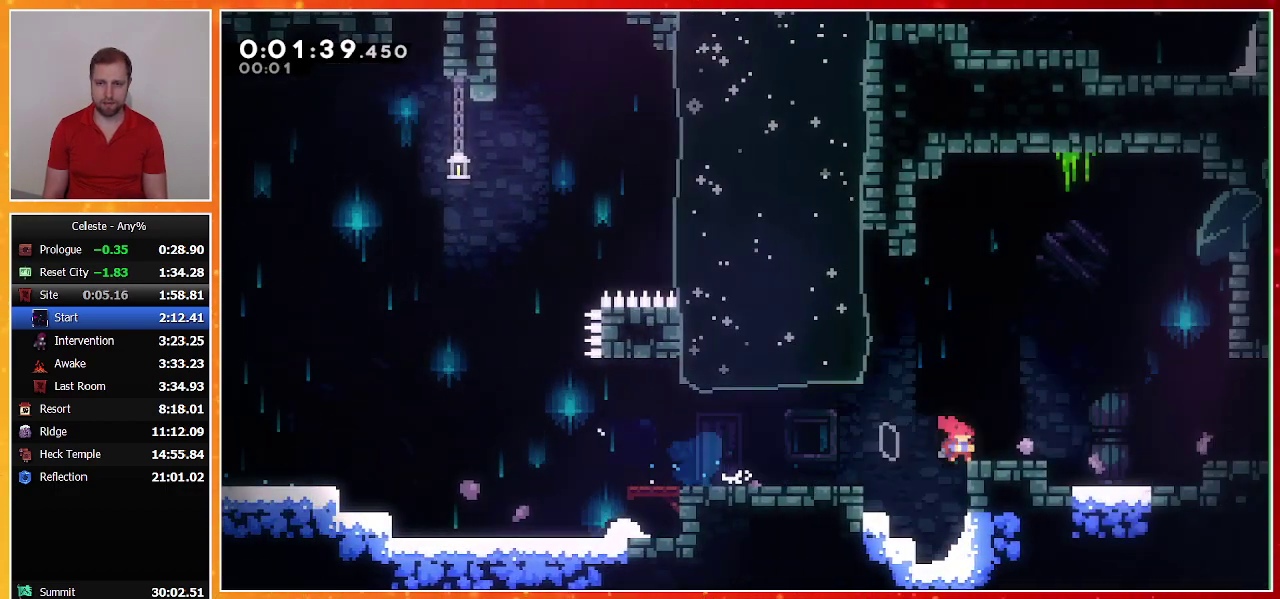
{"buttons": ["DPAD_RIGHT"], "left_stick": "center", "events": [[67, "SQUARE", "up"], [133, "CROSS", "down"], [233, "CROSS", "up"], [433, "DPAD_DOWN", "up"]]}
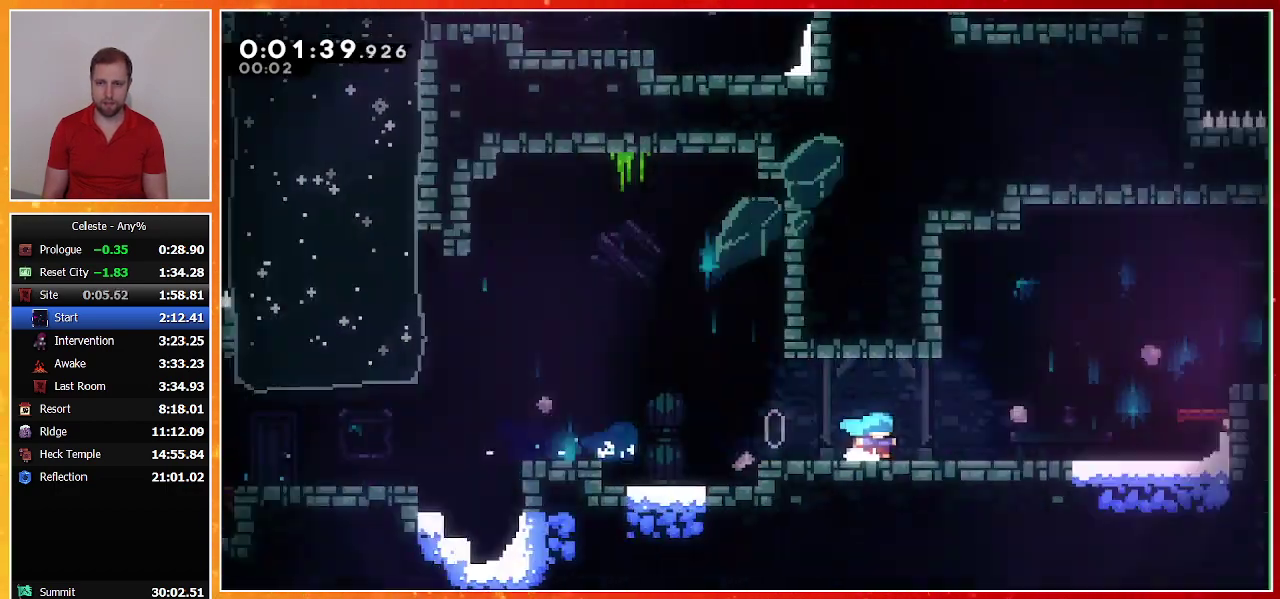
{"buttons": ["DPAD_RIGHT"], "left_stick": "center", "events": []}
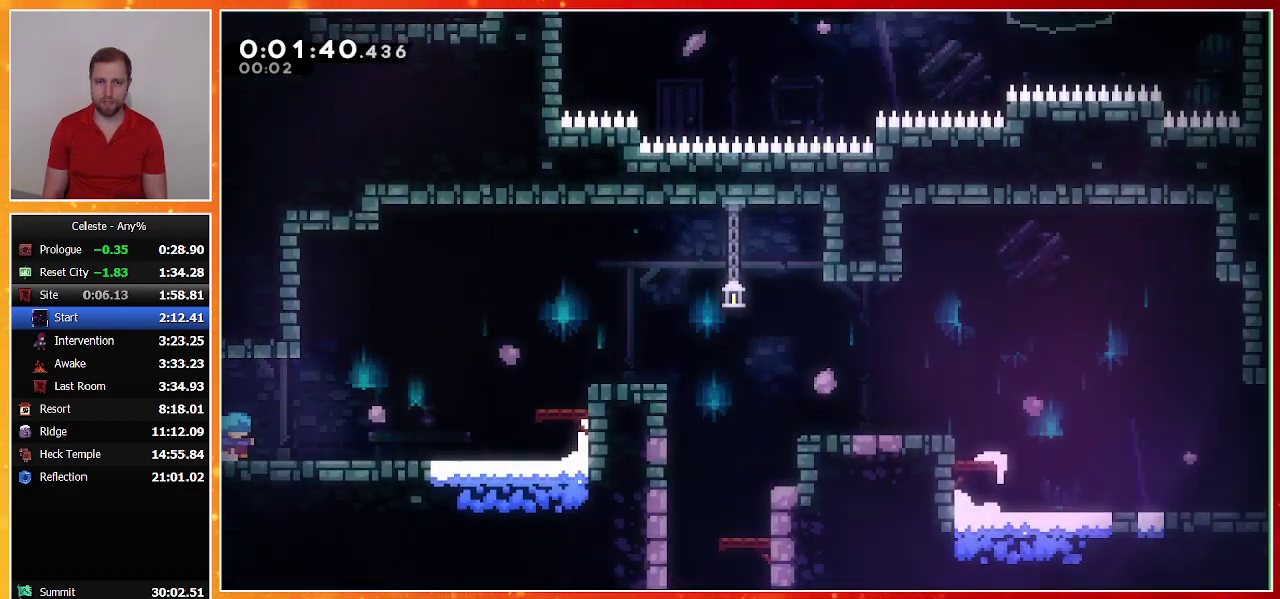
{"buttons": ["SQUARE", "DPAD_RIGHT"], "left_stick": "center", "events": [[100, "CROSS", "down"], [367, "CROSS", "up"], [433, "SQUARE", "down"]]}
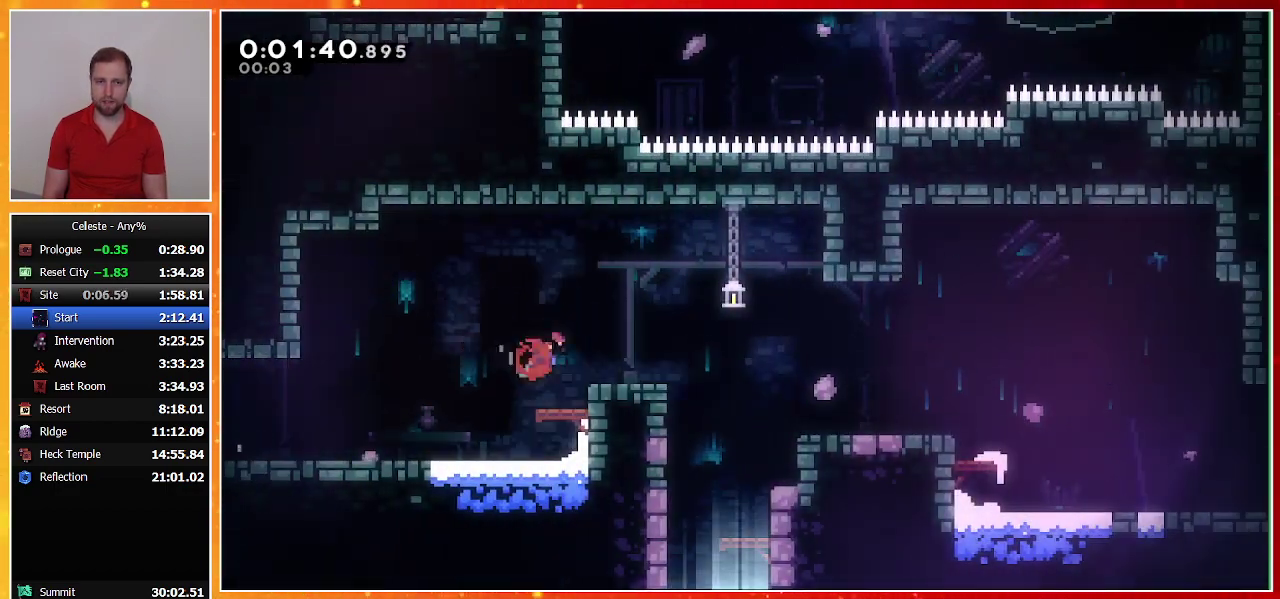
{"buttons": ["DPAD_DOWN"], "left_stick": "center", "events": [[133, "DPAD_RIGHT", "up"], [133, "SQUARE", "up"], [200, "DPAD_DOWN", "down"], [233, "SQUARE", "down"], [400, "SQUARE", "up"]]}
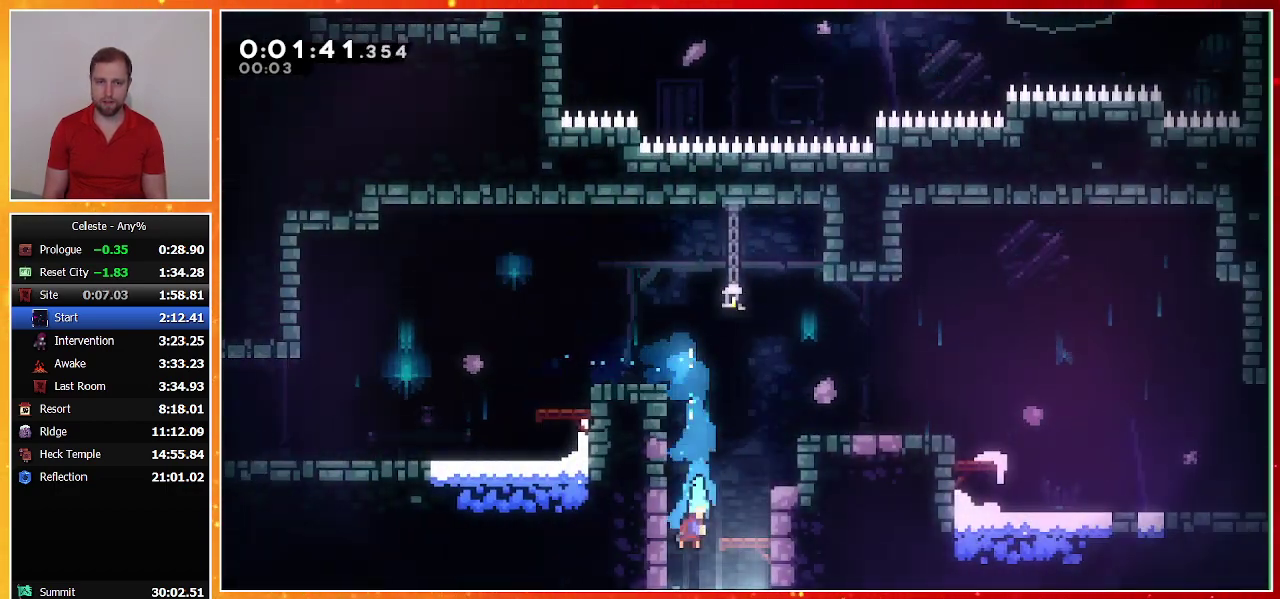
{"buttons": ["DPAD_DOWN"], "left_stick": "center", "events": [[333, "DPAD_DOWN", "up"], [433, "DPAD_DOWN", "down"]]}
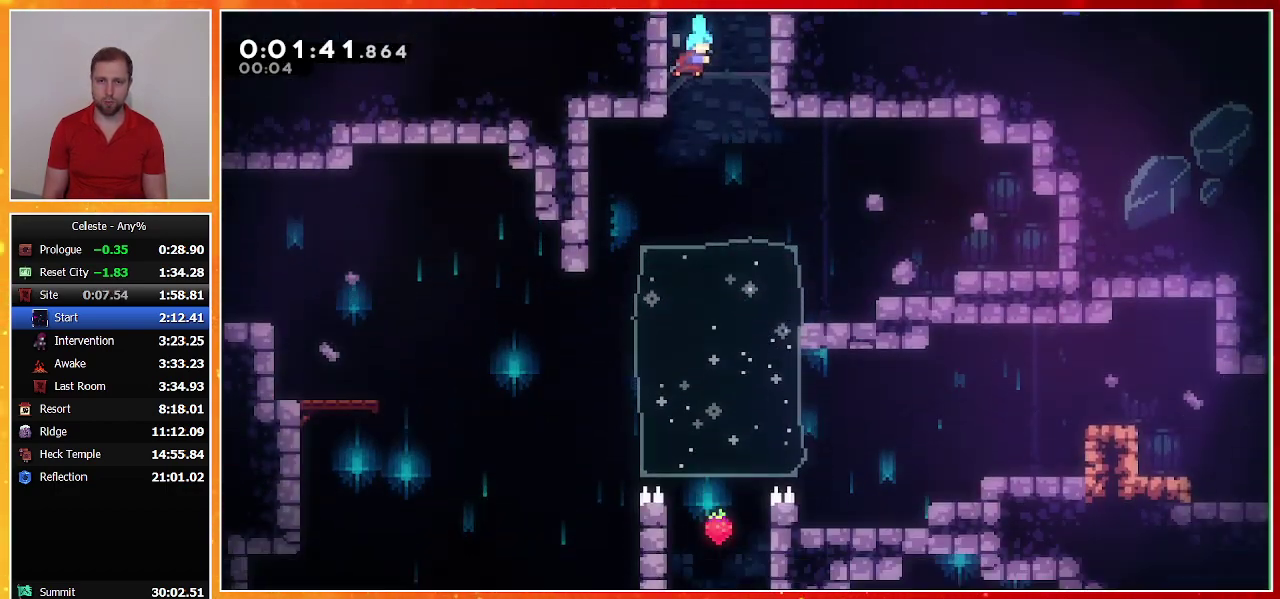
{"buttons": ["DPAD_DOWN", "DPAD_LEFT"], "left_stick": "center", "events": [[300, "DPAD_LEFT", "down"], [367, "SQUARE", "down"], [500, "SQUARE", "up"]]}
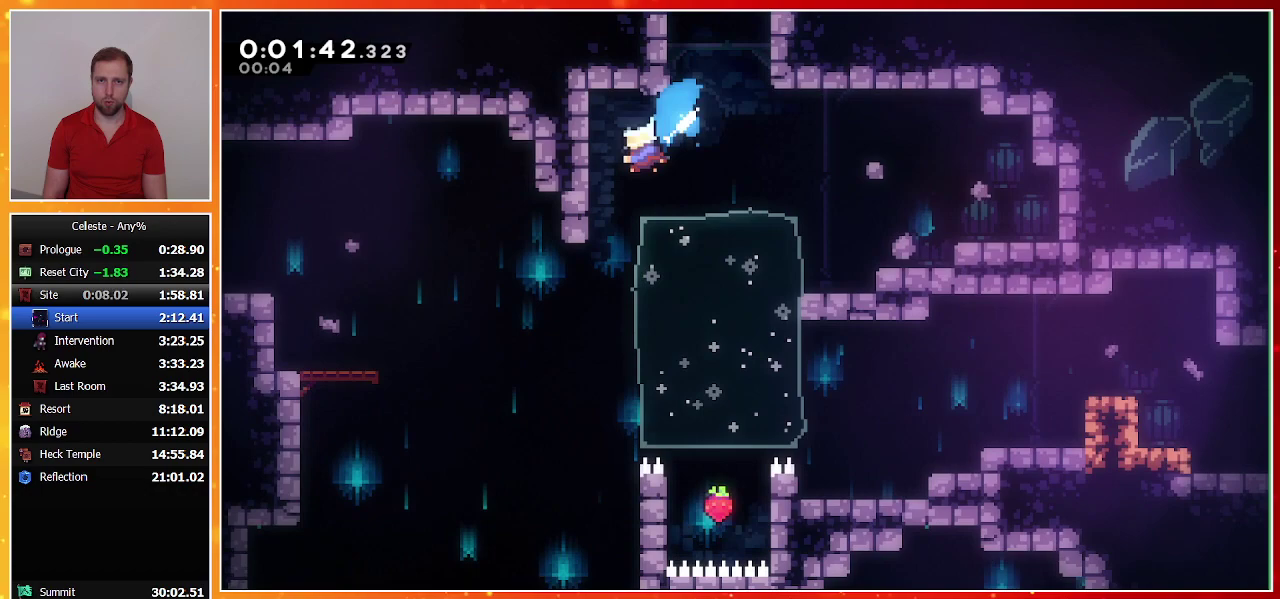
{"buttons": ["DPAD_DOWN", "DPAD_LEFT"], "left_stick": "center", "events": []}
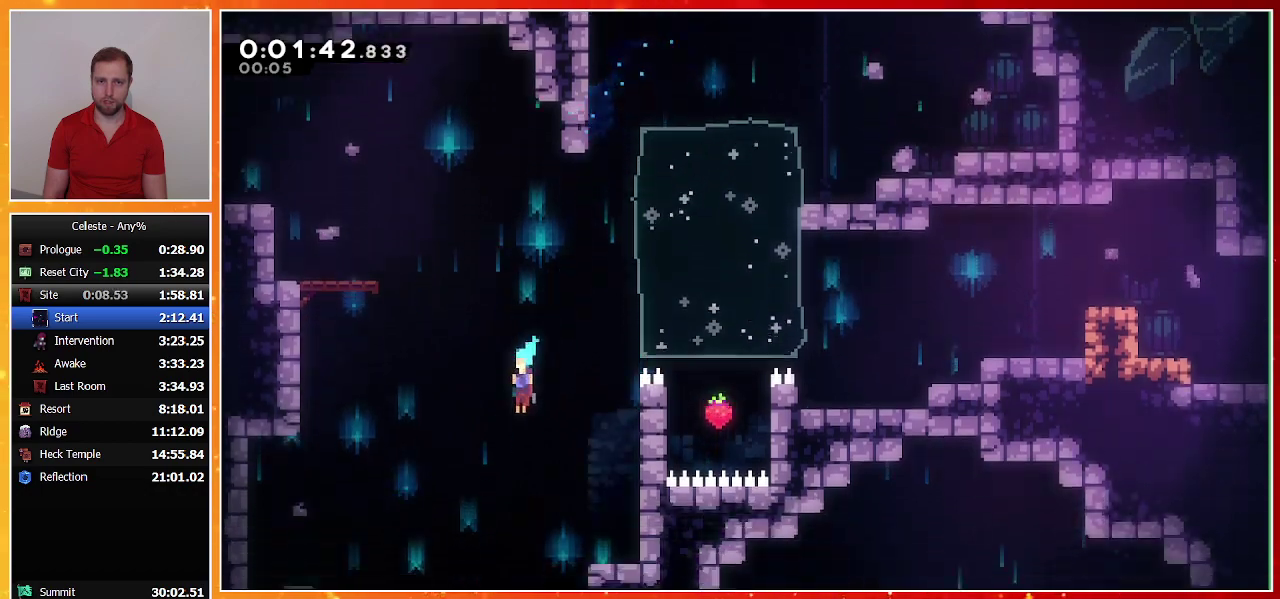
{"buttons": ["DPAD_DOWN", "DPAD_RIGHT"], "left_stick": "center", "events": [[367, "DPAD_LEFT", "up"], [367, "DPAD_RIGHT", "down"]]}
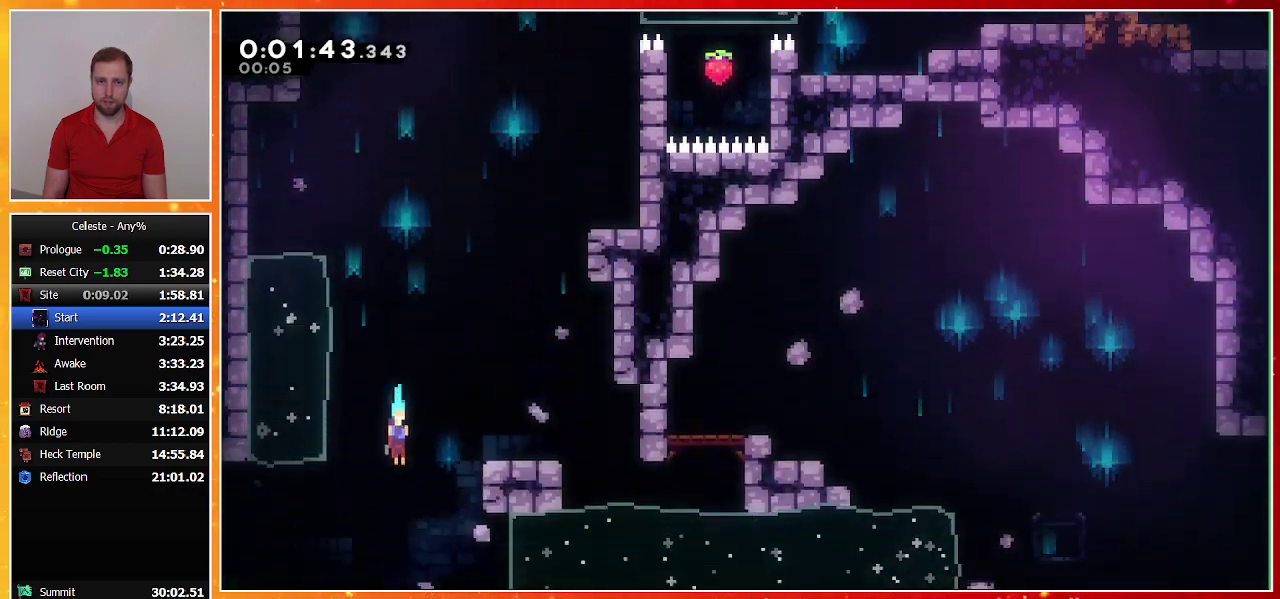
{"buttons": ["DPAD_DOWN", "DPAD_RIGHT"], "left_stick": "center", "events": []}
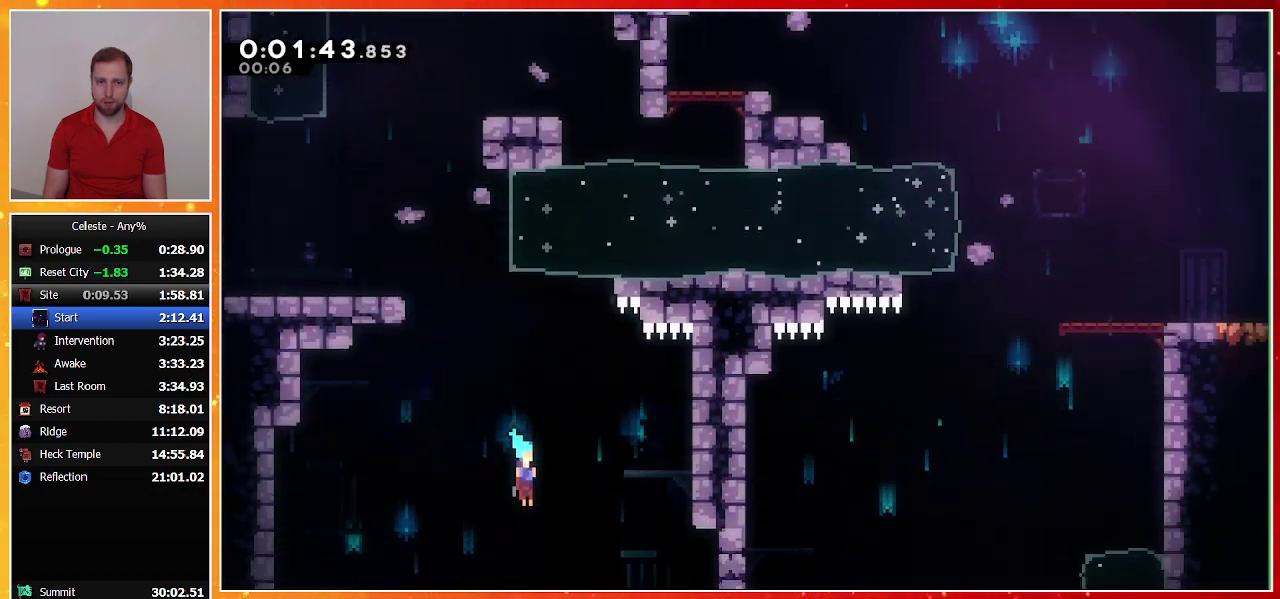
{"buttons": ["DPAD_DOWN", "DPAD_RIGHT"], "left_stick": "center", "events": []}